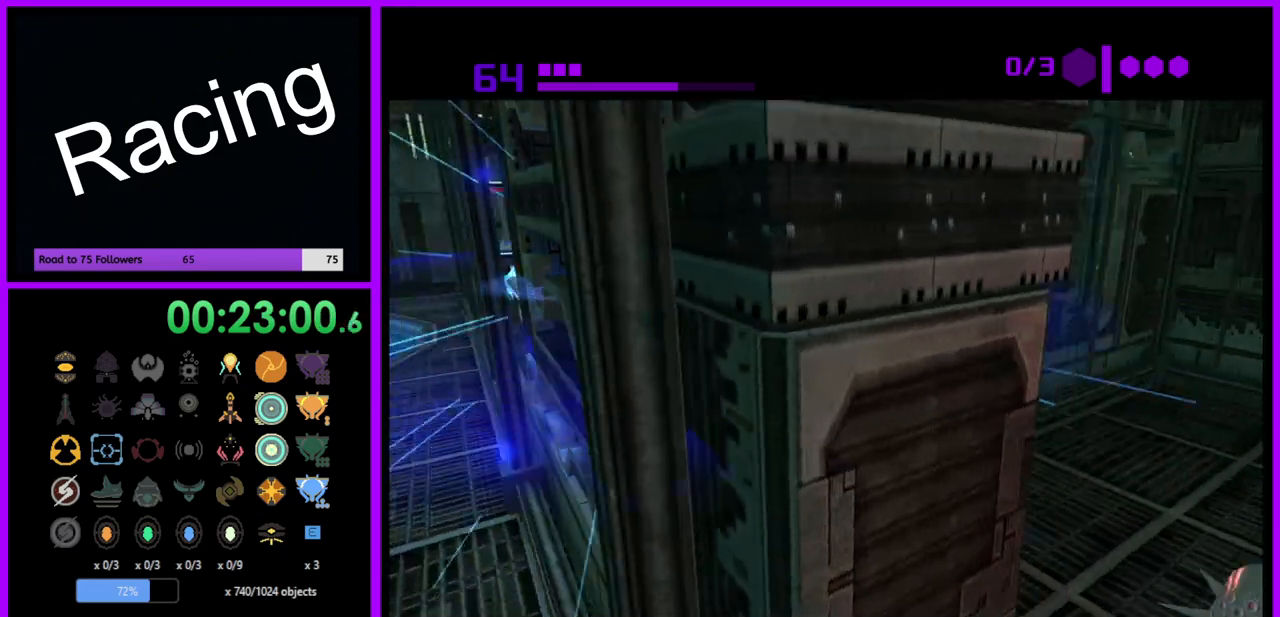
Gameplay with a controller (Nintendo layout); each line is a JSON object with the inputs held at the frame after it. "events" lists button and stick changes between this image and that frame as [ms after this image, input, new state], when the widget could be followed in between. Not read: L3 R3.
{"buttons": [], "left_stick": "up", "right_stick": "center", "events": [[200, "R1", "up"], [200, "left_stick", "left"], [350, "left_stick", "up"]]}
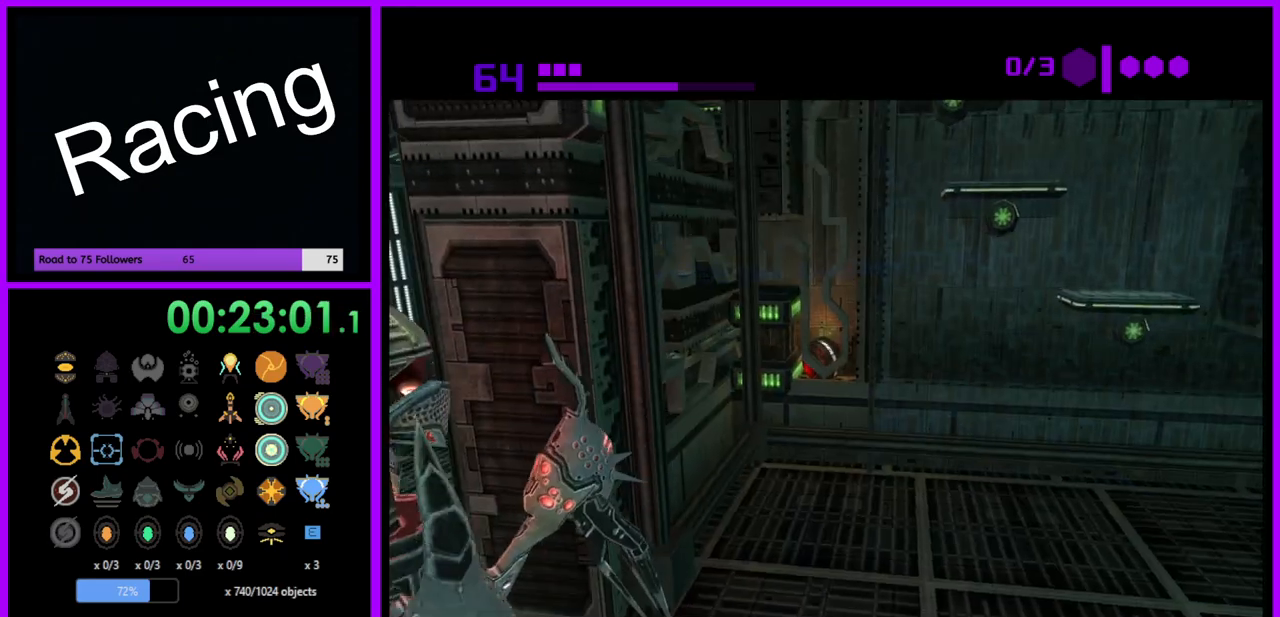
{"buttons": [], "left_stick": "center", "right_stick": "center", "events": [[117, "A", "down"], [133, "left_stick", "left"], [200, "A", "up"], [250, "left_stick", "center"]]}
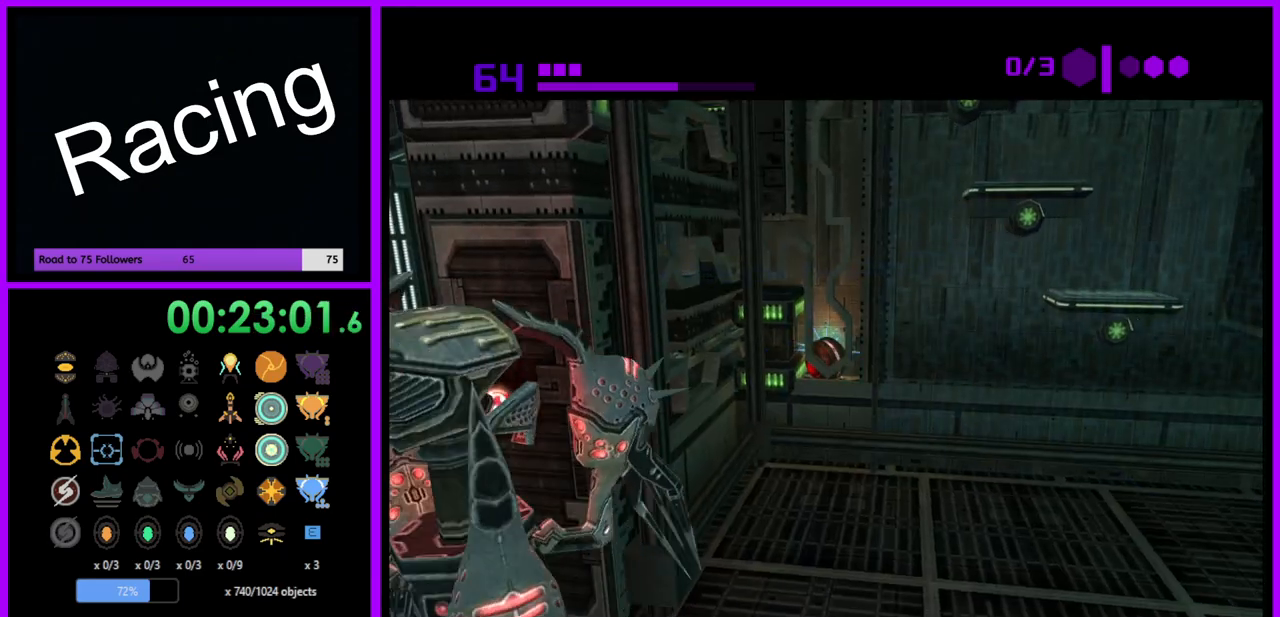
{"buttons": [], "left_stick": "left", "right_stick": "center", "events": [[33, "left_stick", "left"]]}
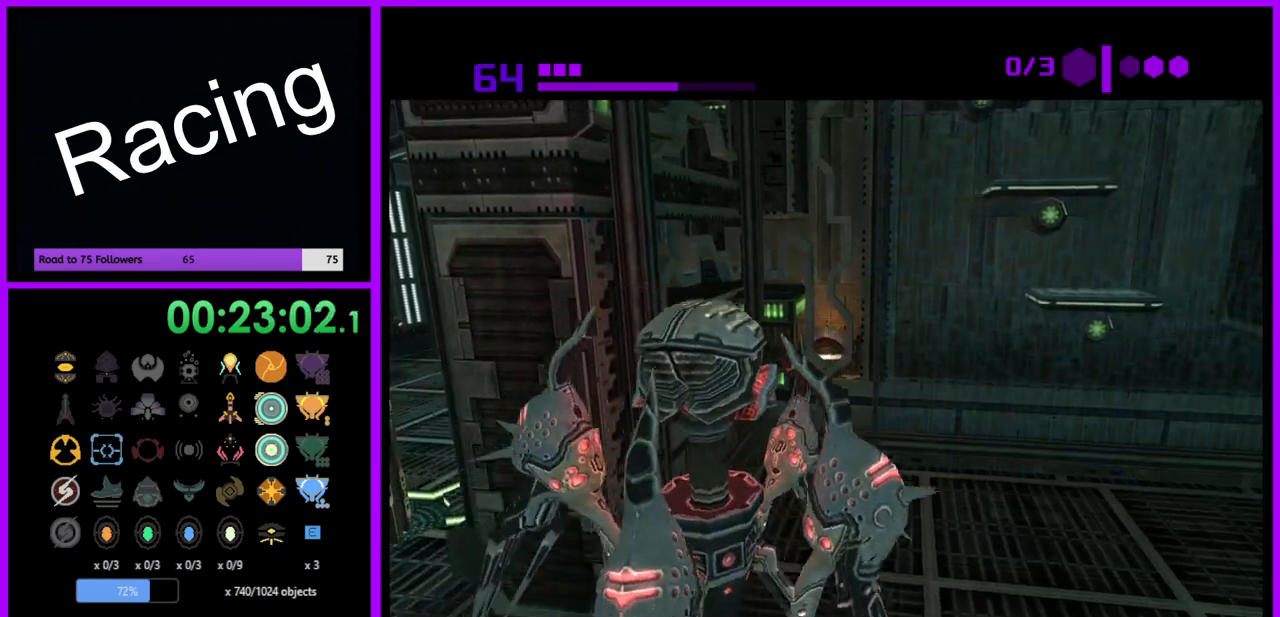
{"buttons": [], "left_stick": "left", "right_stick": "center", "events": []}
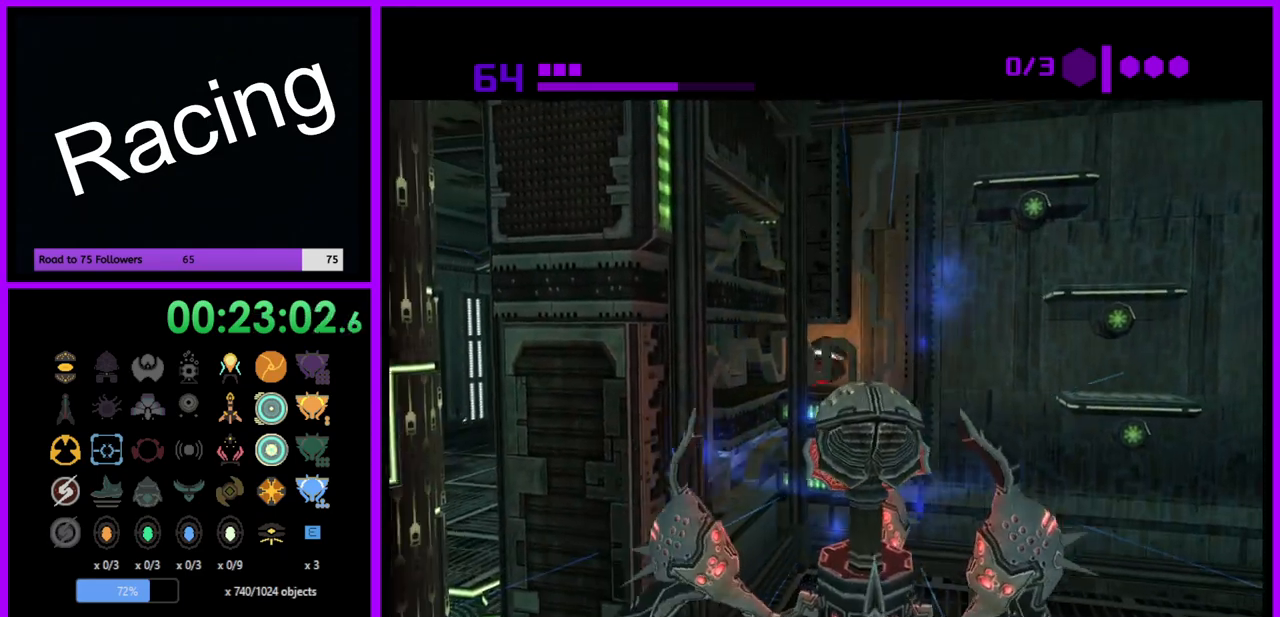
{"buttons": [], "left_stick": "down", "right_stick": "center", "events": [[283, "left_stick", "down-left"], [450, "left_stick", "down"]]}
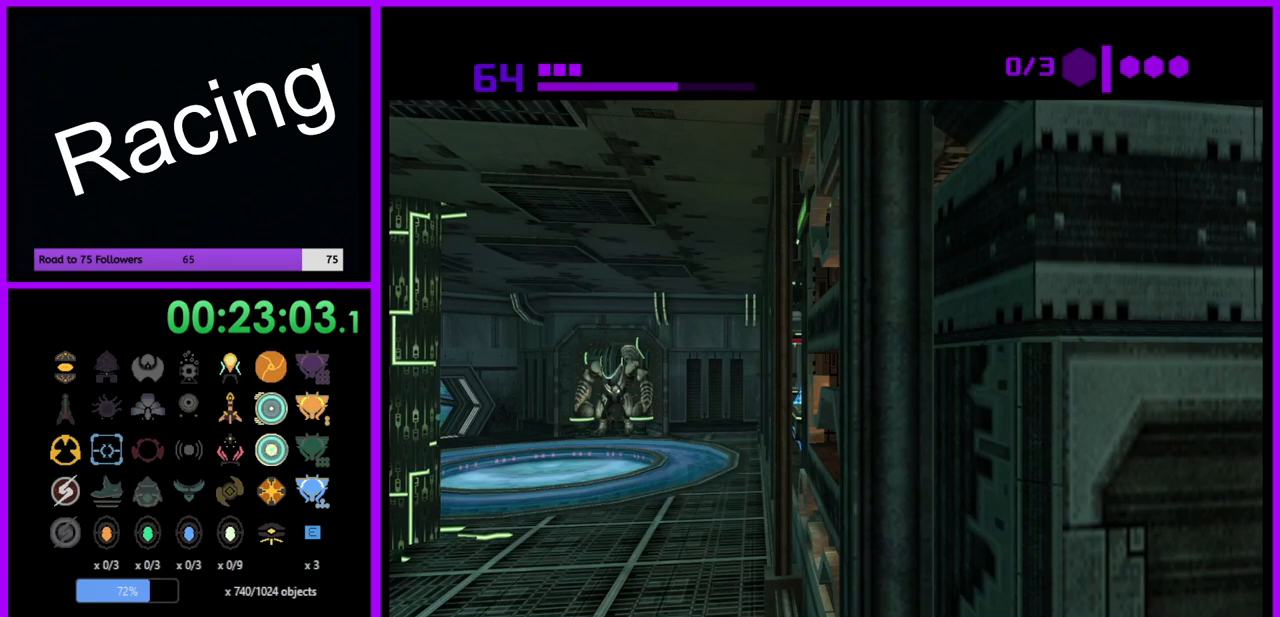
{"buttons": [], "left_stick": "right", "right_stick": "center", "events": [[200, "left_stick", "down-right"], [450, "left_stick", "right"]]}
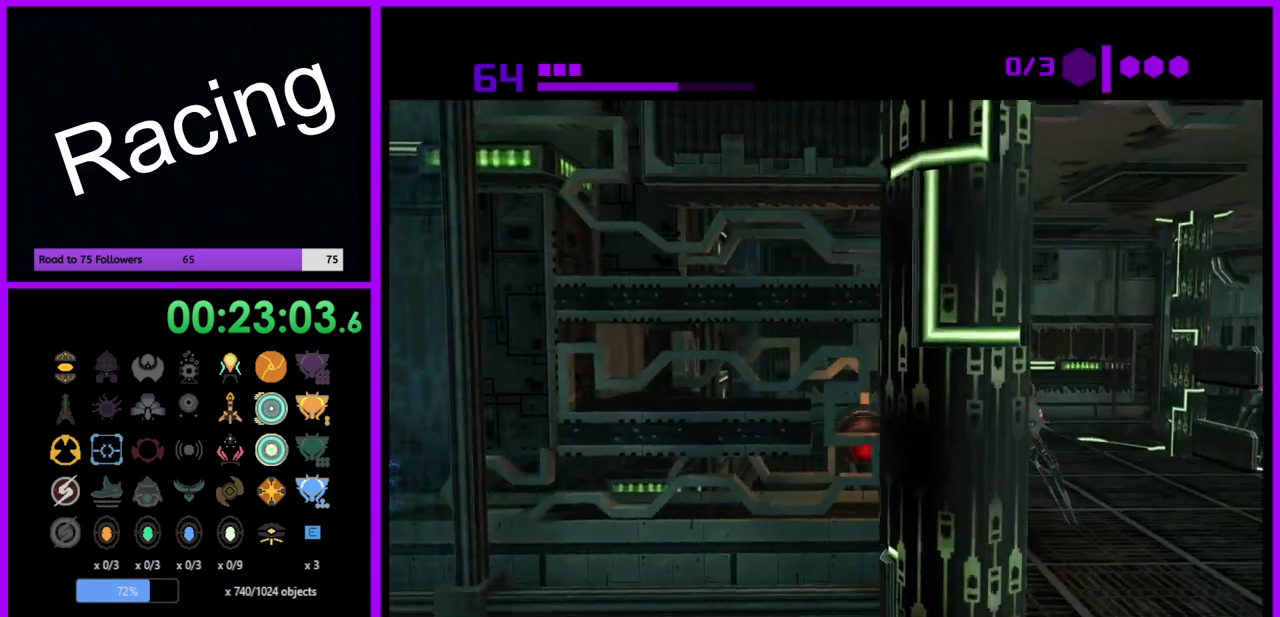
{"buttons": [], "left_stick": "left", "right_stick": "center", "events": [[150, "left_stick", "left"]]}
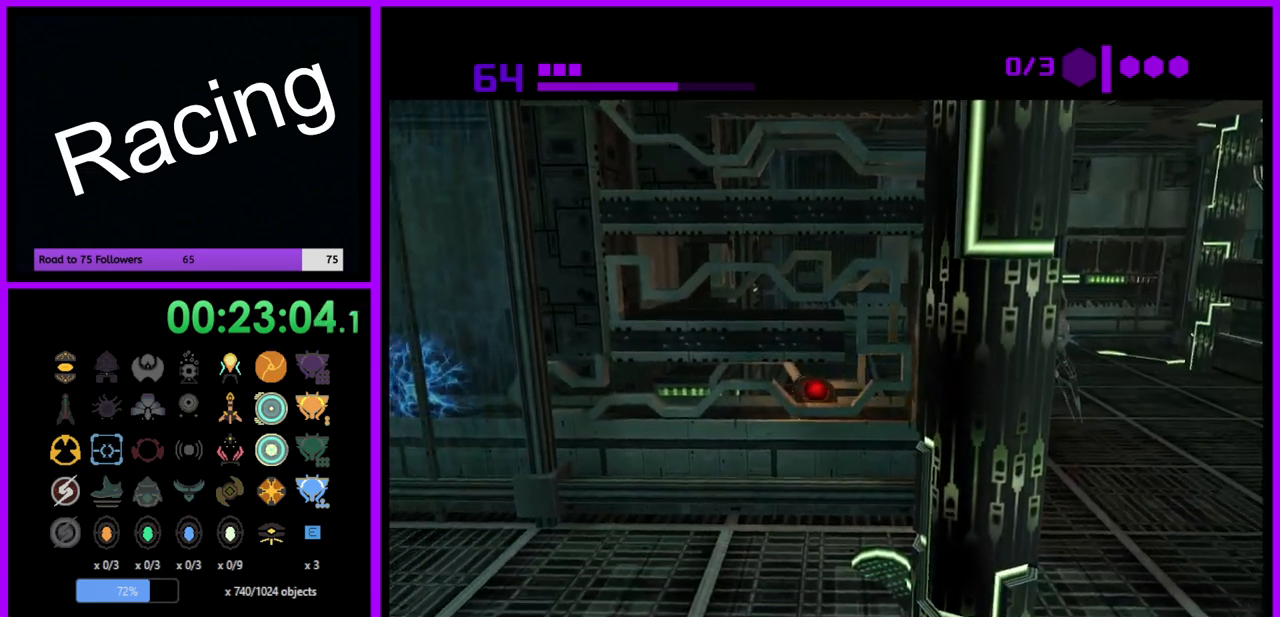
{"buttons": ["R1"], "left_stick": "right", "right_stick": "center", "events": [[217, "R1", "down"], [367, "left_stick", "center"], [417, "left_stick", "right"]]}
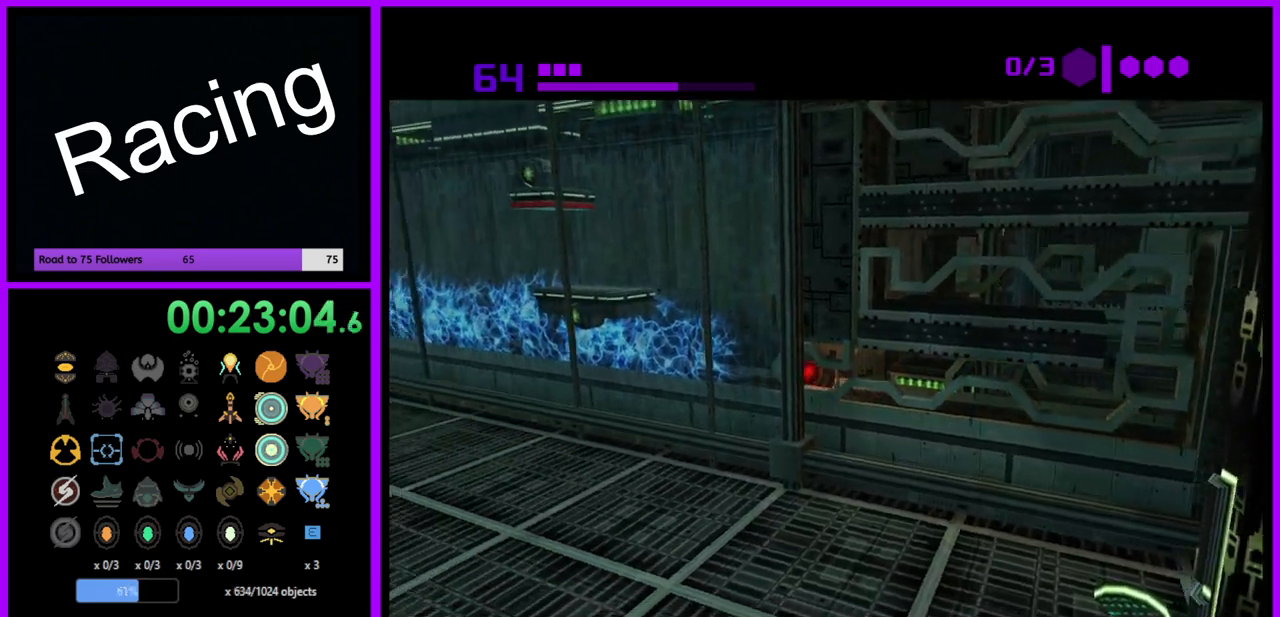
{"buttons": ["R1"], "left_stick": "left", "right_stick": "center", "events": [[217, "left_stick", "center"], [483, "left_stick", "left"]]}
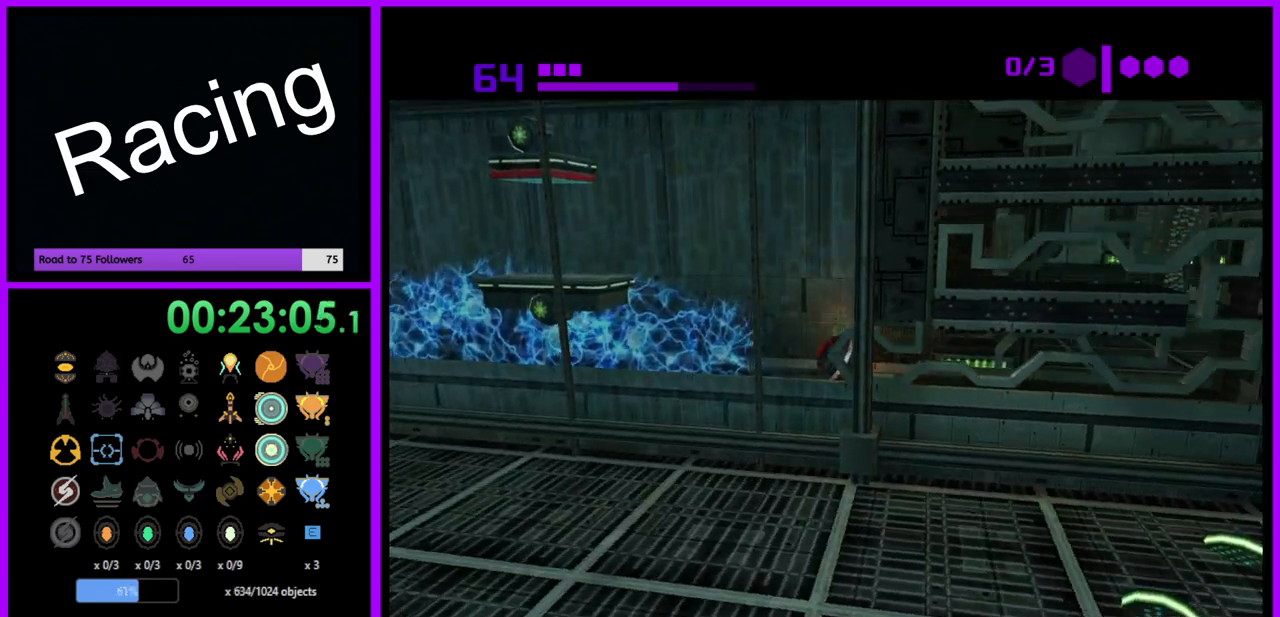
{"buttons": ["R1"], "left_stick": "center", "right_stick": "center", "events": [[100, "left_stick", "center"]]}
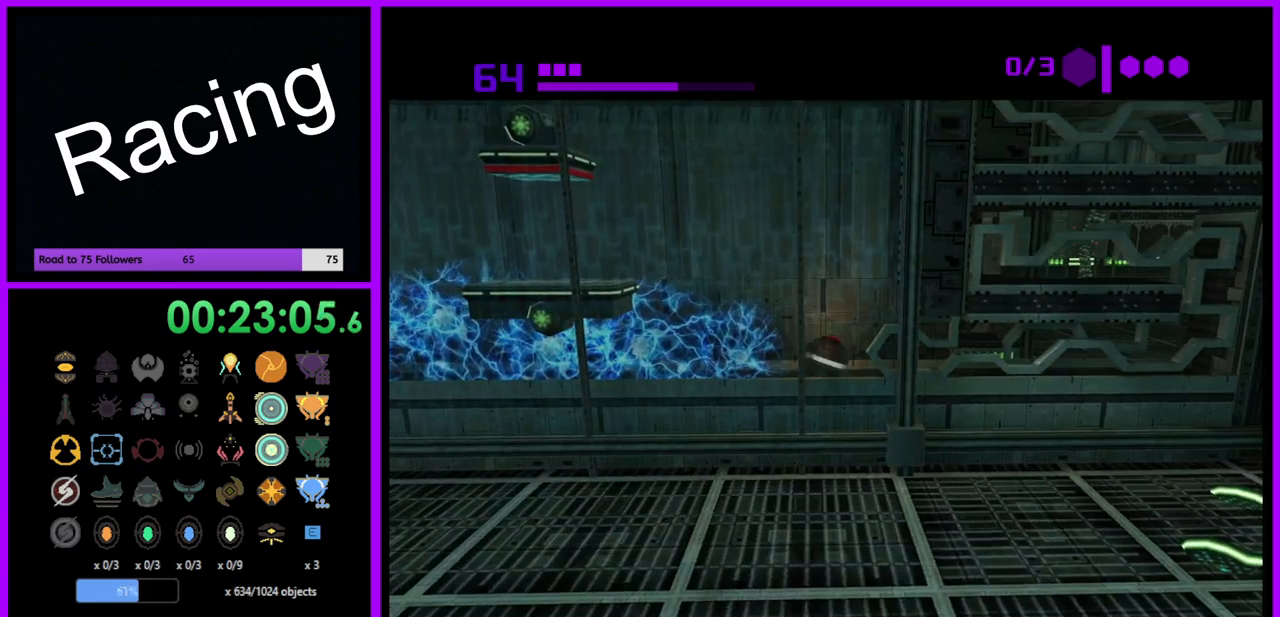
{"buttons": ["R1"], "left_stick": "left", "right_stick": "center", "events": [[17, "left_stick", "right"], [117, "left_stick", "center"], [383, "left_stick", "left"]]}
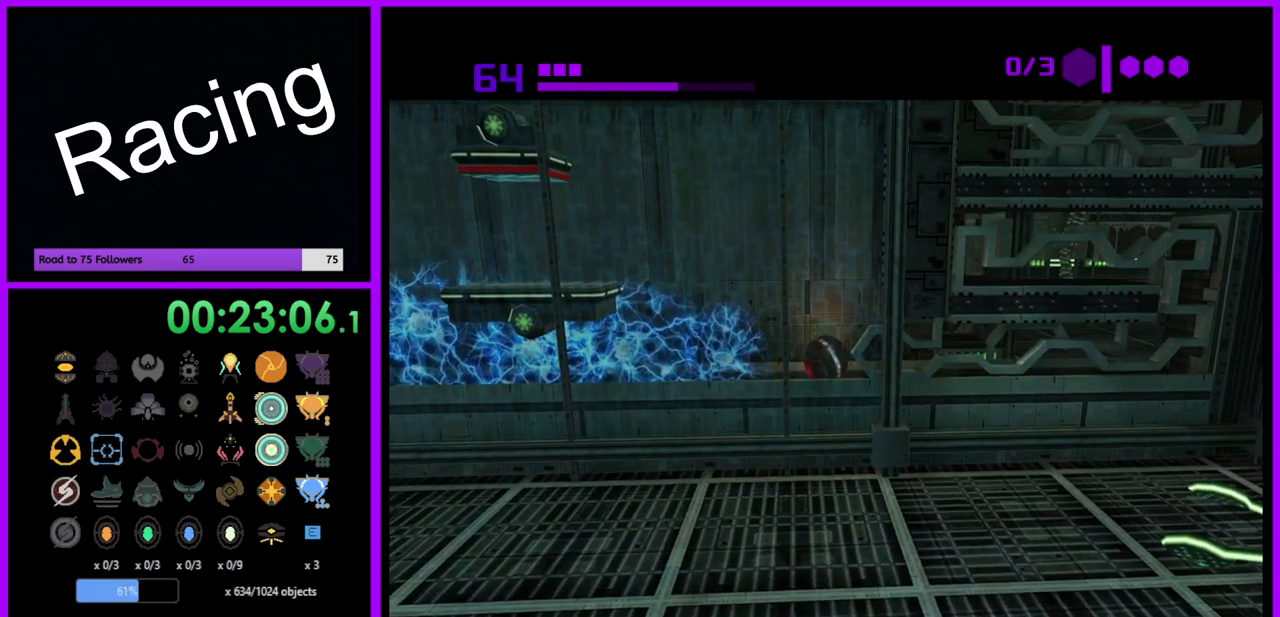
{"buttons": ["R1"], "left_stick": "center", "right_stick": "center", "events": [[17, "left_stick", "center"]]}
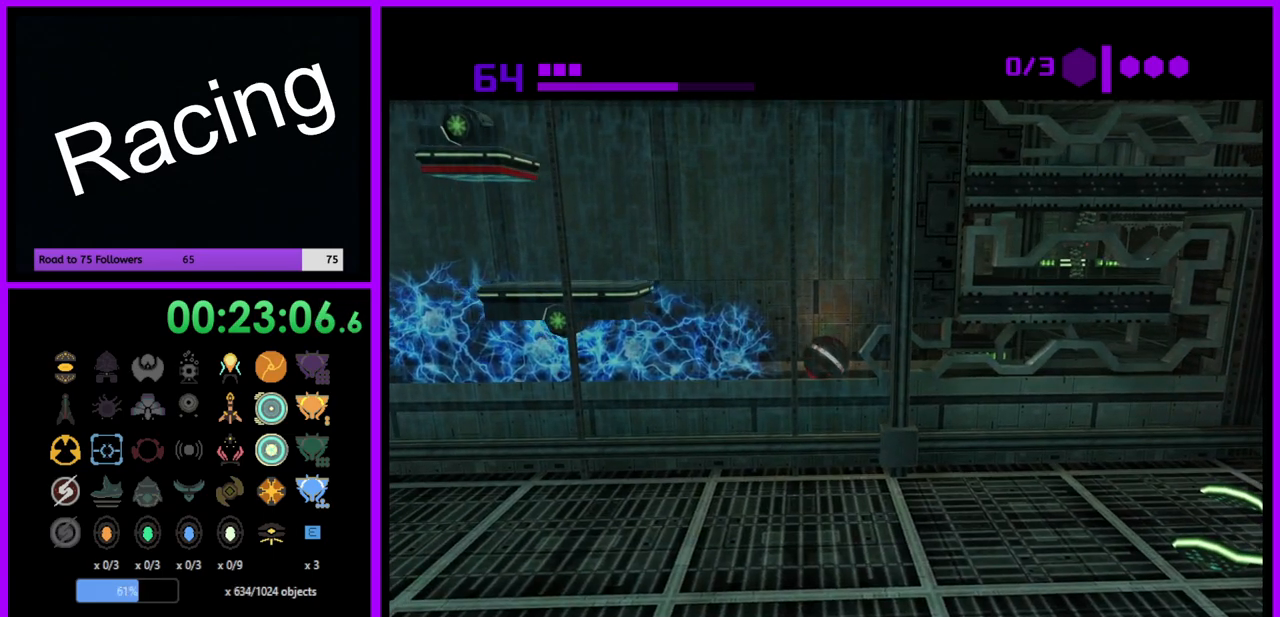
{"buttons": ["A", "R1"], "left_stick": "center", "right_stick": "center", "events": [[467, "A", "down"]]}
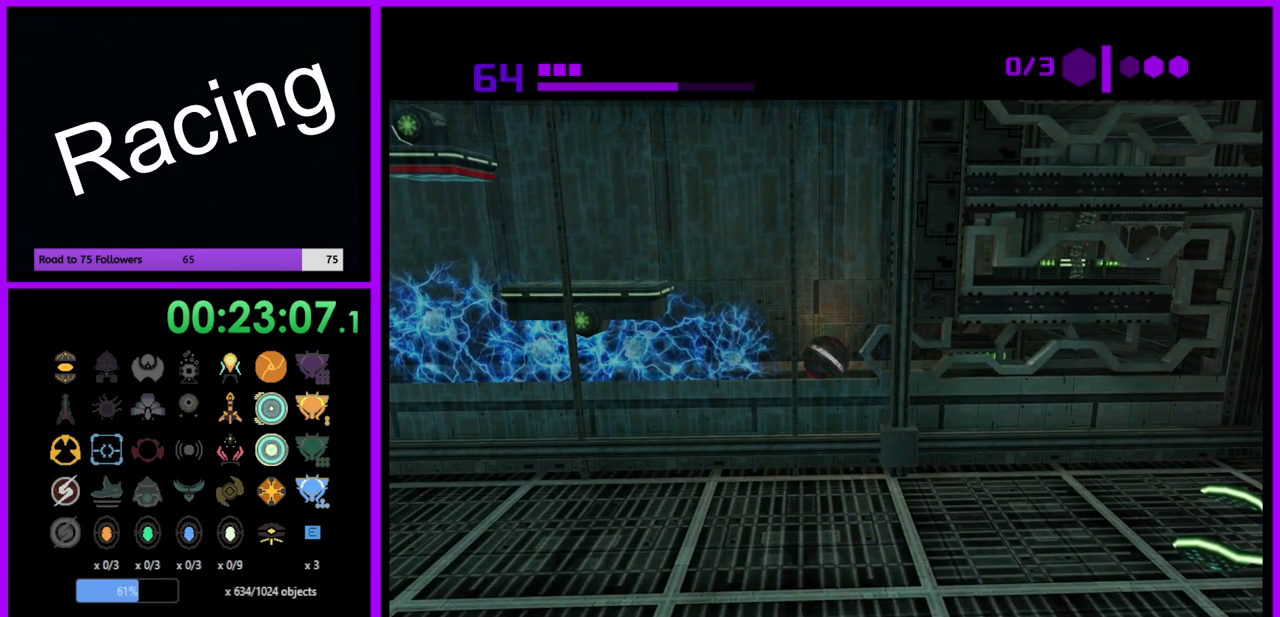
{"buttons": ["R1"], "left_stick": "center", "right_stick": "center", "events": [[67, "A", "up"]]}
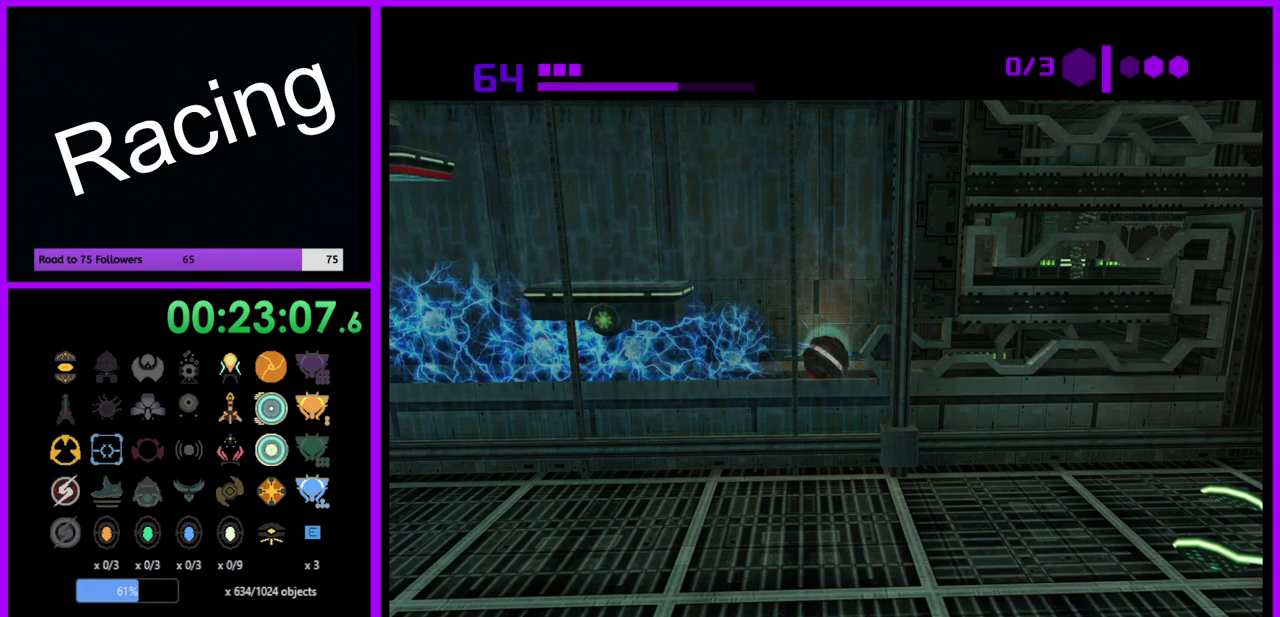
{"buttons": ["R1"], "left_stick": "left", "right_stick": "center", "events": [[433, "left_stick", "left"]]}
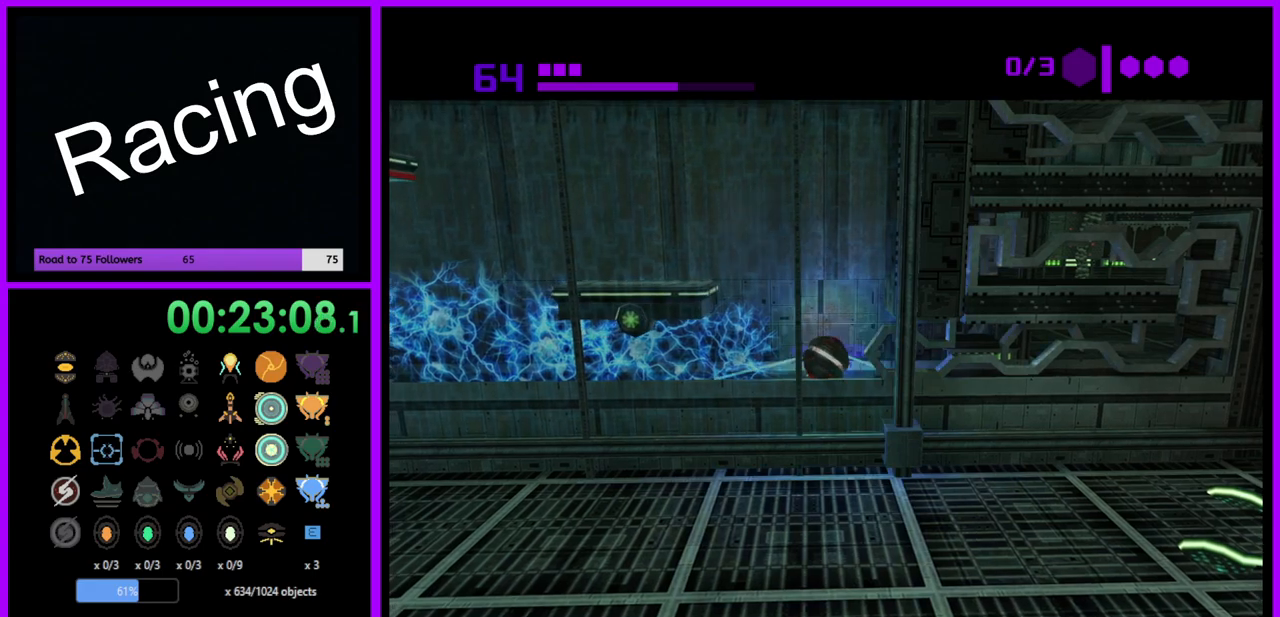
{"buttons": ["R1"], "left_stick": "center", "right_stick": "center", "events": [[467, "left_stick", "center"]]}
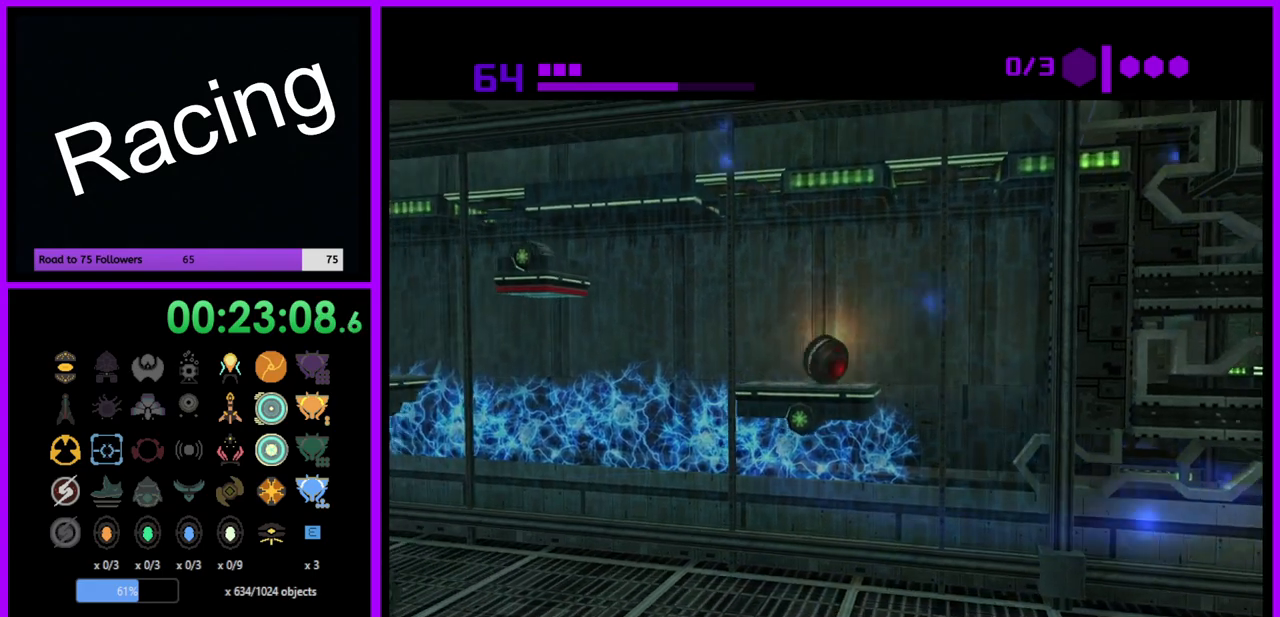
{"buttons": ["R1"], "left_stick": "center", "right_stick": "center", "events": [[17, "left_stick", "right"], [333, "left_stick", "center"]]}
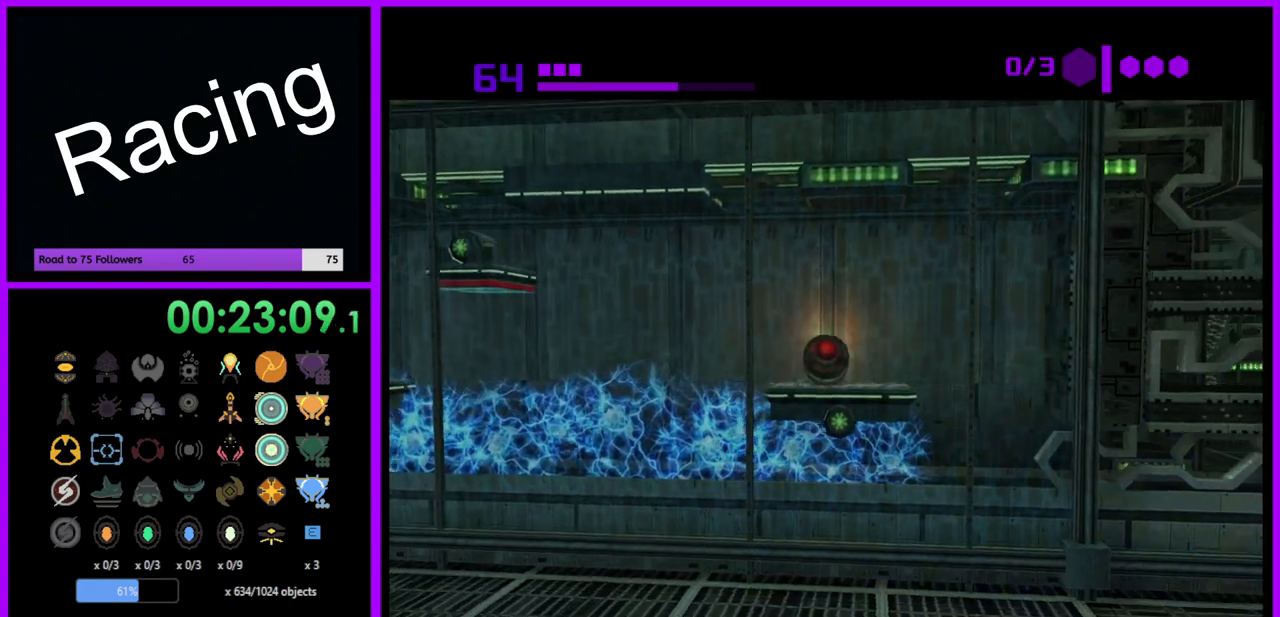
{"buttons": ["R1"], "left_stick": "center", "right_stick": "center", "events": [[317, "left_stick", "down"], [433, "left_stick", "center"]]}
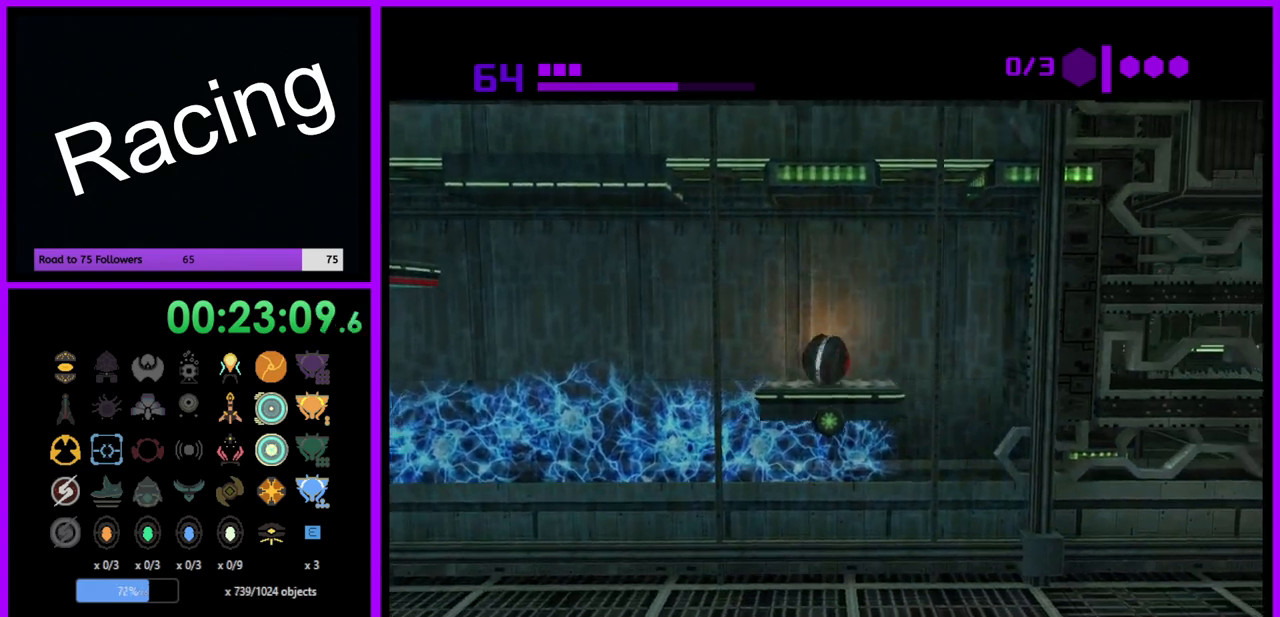
{"buttons": [], "left_stick": "center", "right_stick": "center", "events": [[17, "R1", "up"], [233, "left_stick", "up"], [350, "left_stick", "center"]]}
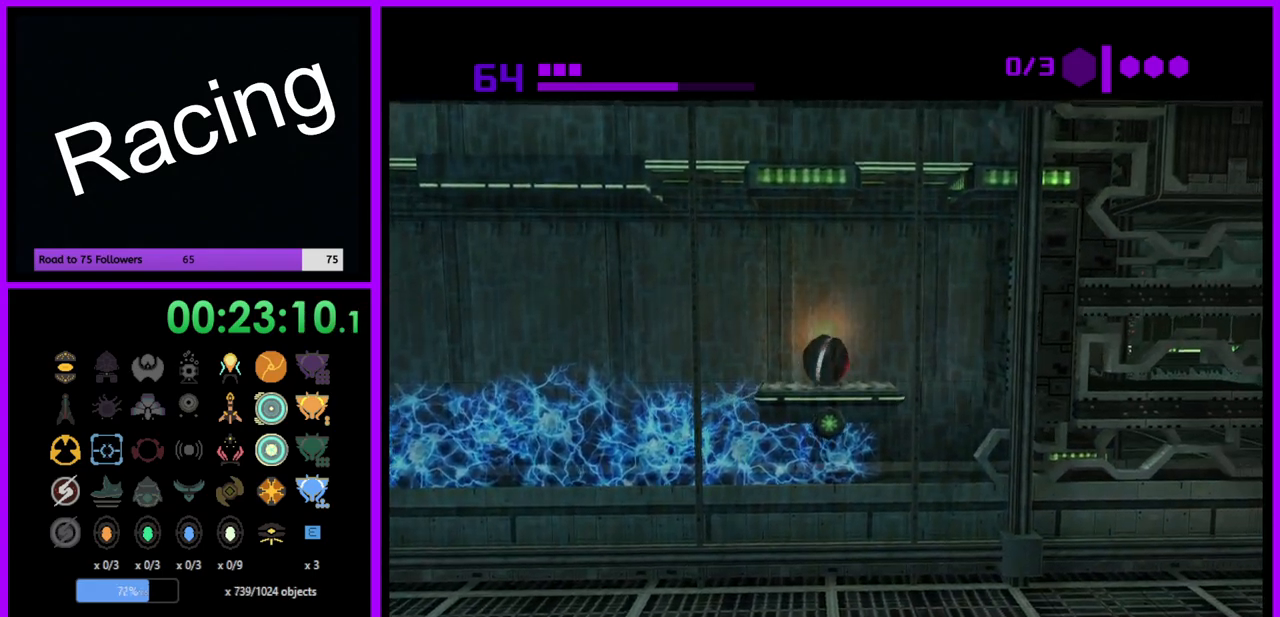
{"buttons": [], "left_stick": "center", "right_stick": "center", "events": [[100, "left_stick", "down"], [233, "left_stick", "center"], [283, "left_stick", "up"], [433, "left_stick", "center"]]}
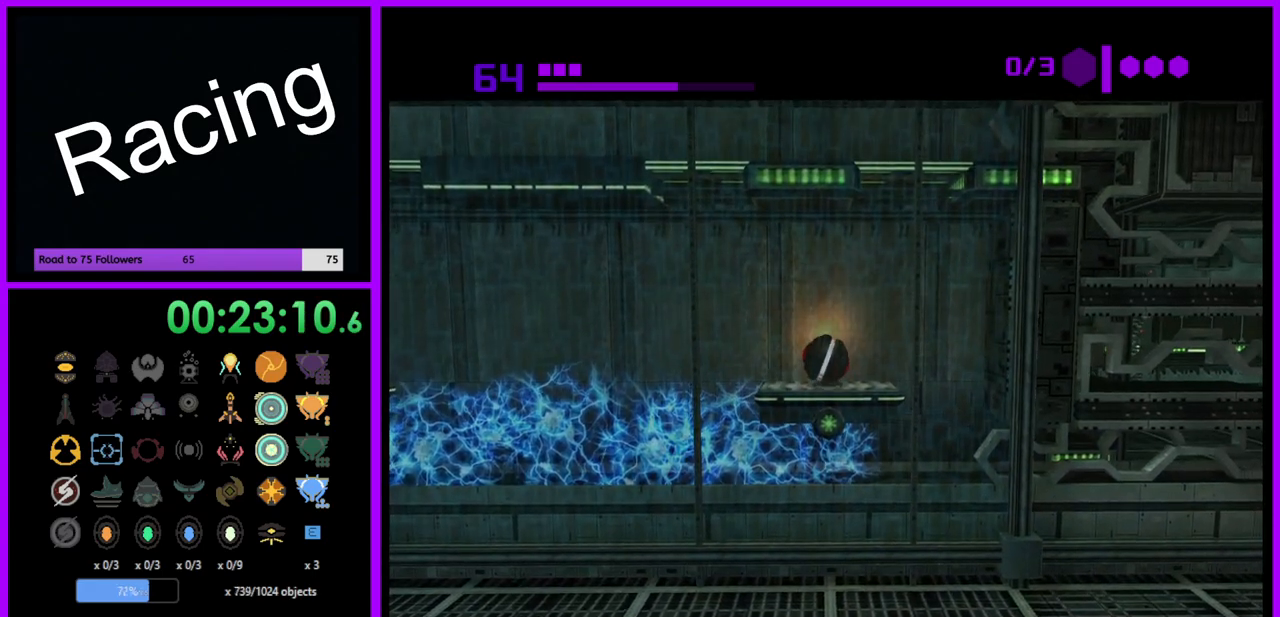
{"buttons": ["R1"], "left_stick": "up", "right_stick": "center", "events": [[33, "R1", "down"], [217, "left_stick", "down"], [250, "R1", "up"], [300, "left_stick", "center"], [400, "R1", "down"], [400, "left_stick", "up"]]}
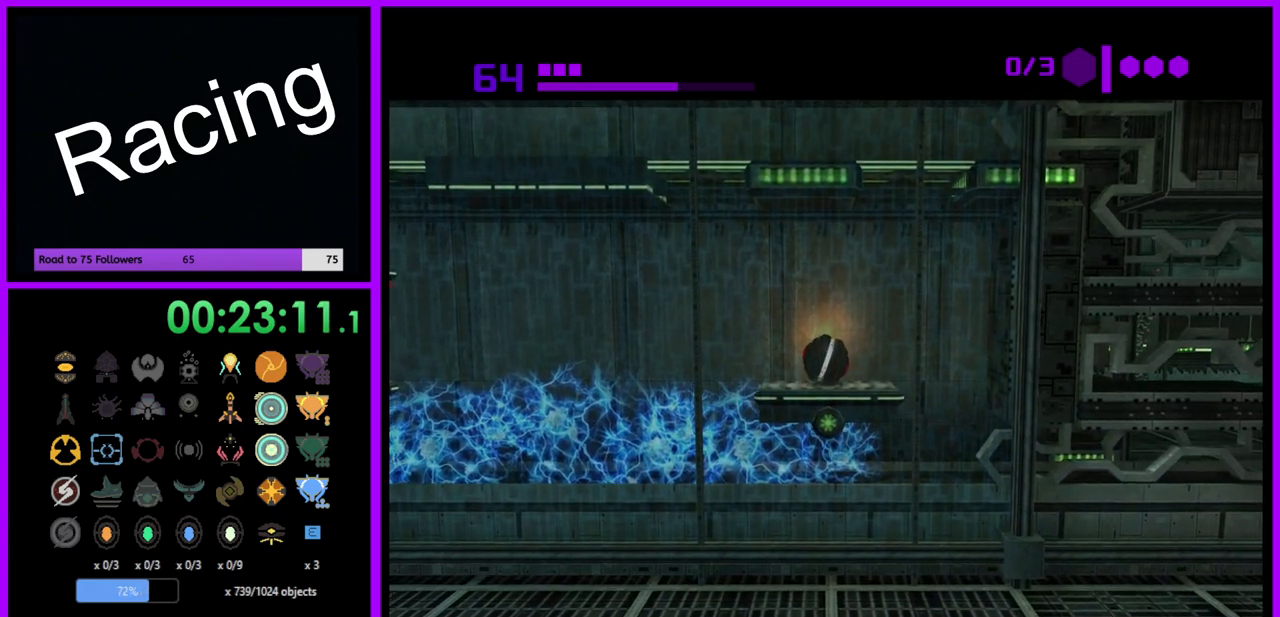
{"buttons": [], "left_stick": "down", "right_stick": "center", "events": [[17, "left_stick", "center"], [83, "left_stick", "down"], [100, "R1", "up"], [200, "left_stick", "center"], [250, "left_stick", "up"], [367, "left_stick", "center"], [417, "left_stick", "down"]]}
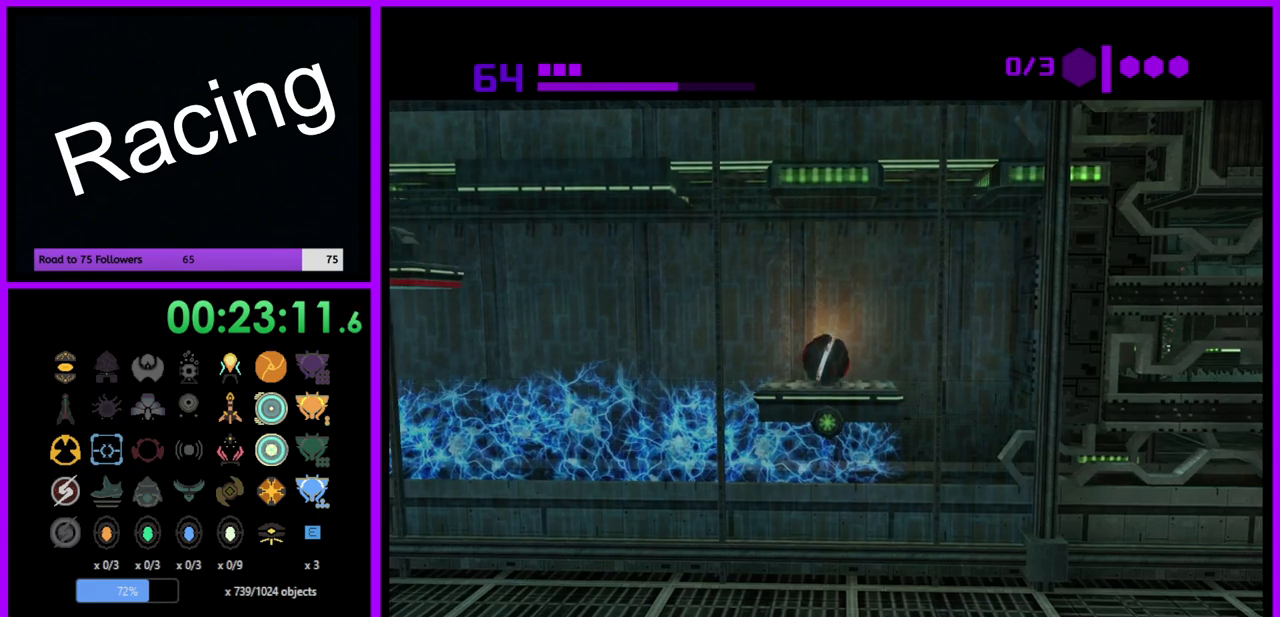
{"buttons": [], "left_stick": "up", "right_stick": "center", "events": [[33, "left_stick", "center"], [83, "left_stick", "up"], [217, "left_stick", "center"], [300, "left_stick", "down"], [433, "left_stick", "center"], [483, "left_stick", "up"]]}
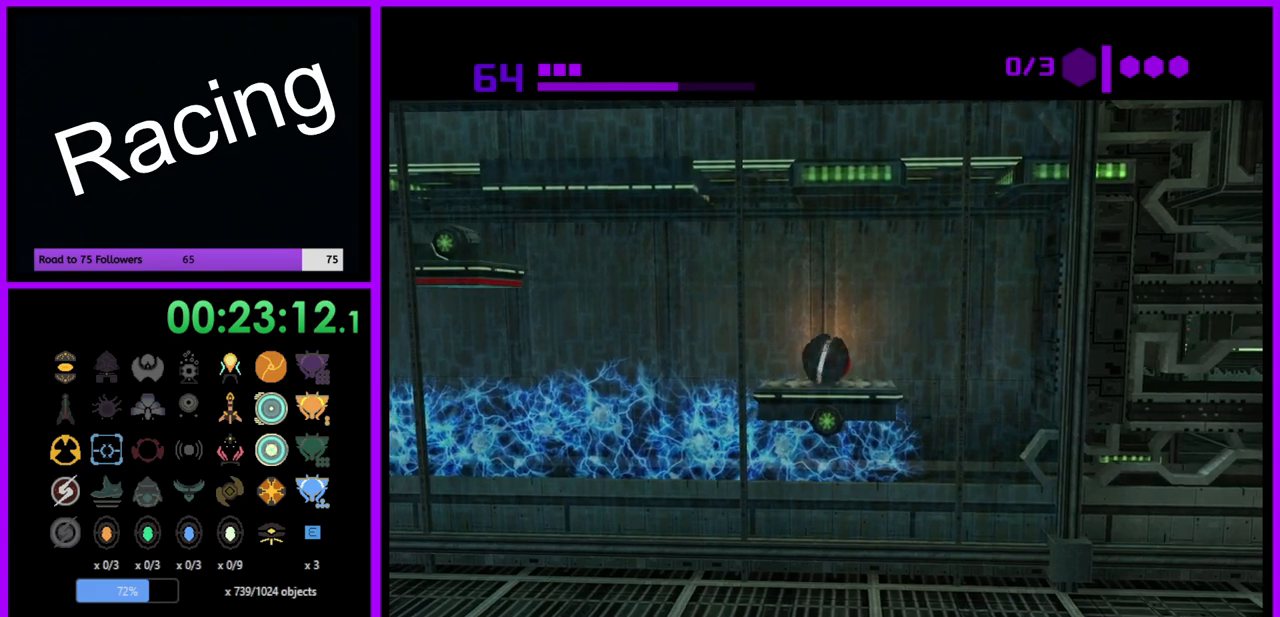
{"buttons": [], "left_stick": "up-right", "right_stick": "center", "events": [[167, "left_stick", "down"], [300, "left_stick", "center"], [383, "left_stick", "up-right"]]}
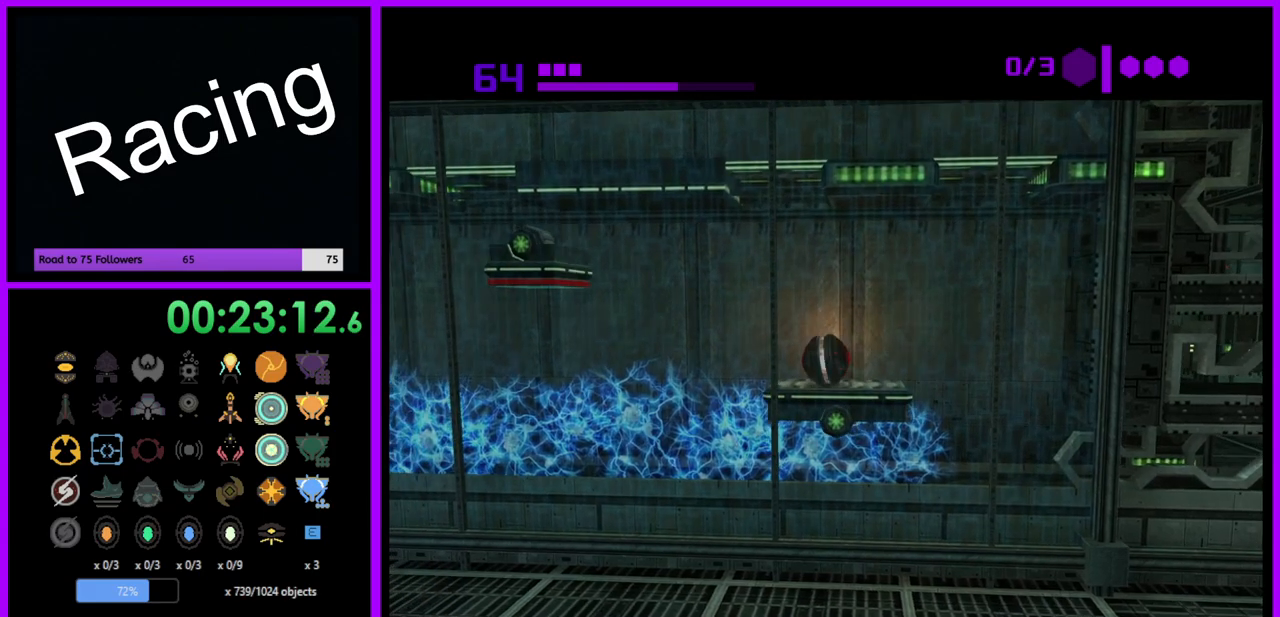
{"buttons": ["A"], "left_stick": "center", "right_stick": "center", "events": [[33, "left_stick", "center"], [467, "A", "down"]]}
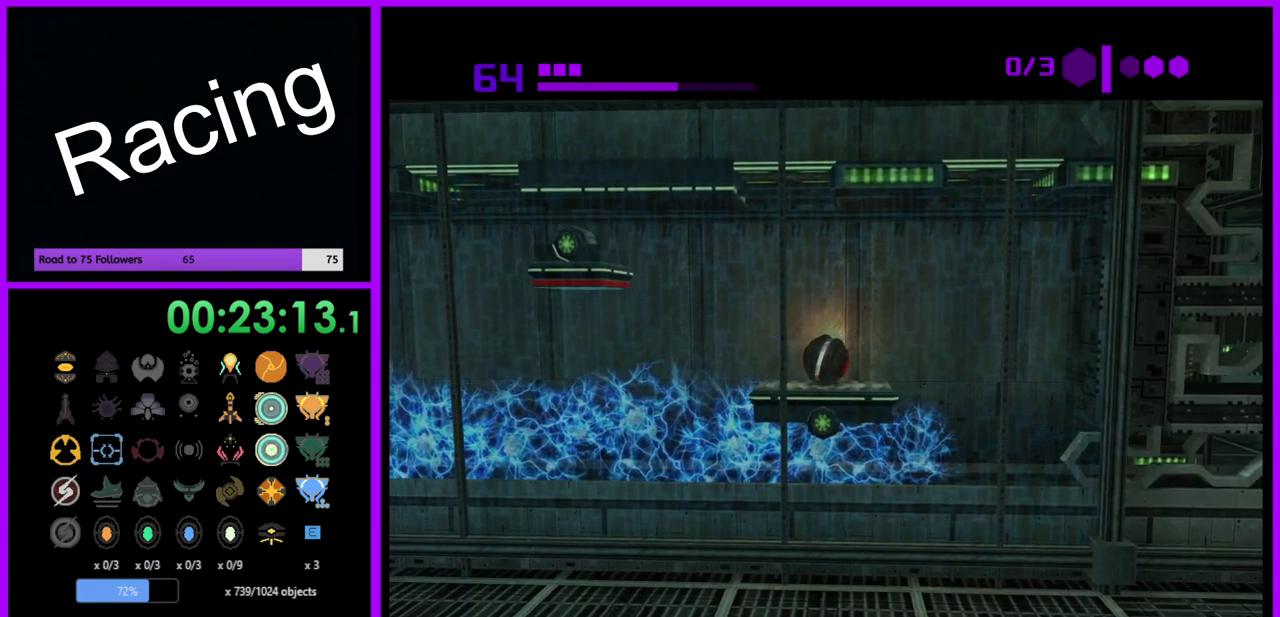
{"buttons": ["R1"], "left_stick": "center", "right_stick": "center", "events": [[117, "A", "up"], [317, "left_stick", "left"], [433, "R1", "down"], [433, "left_stick", "center"]]}
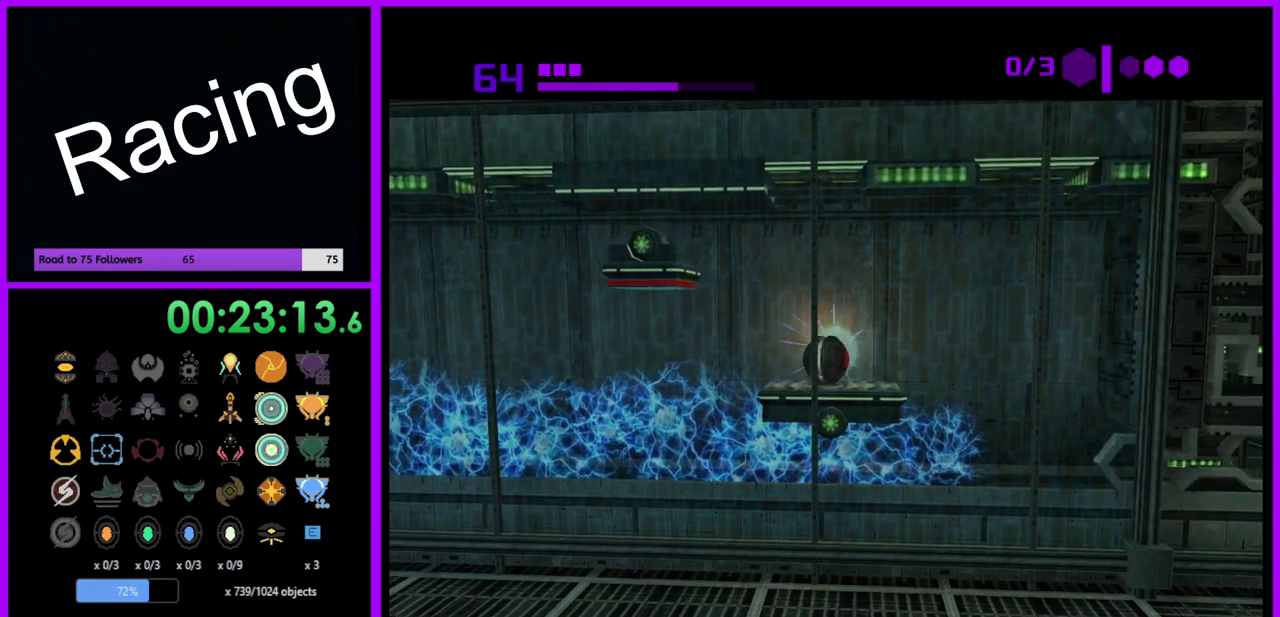
{"buttons": ["R1"], "left_stick": "center", "right_stick": "center", "events": [[267, "left_stick", "left"], [317, "left_stick", "center"]]}
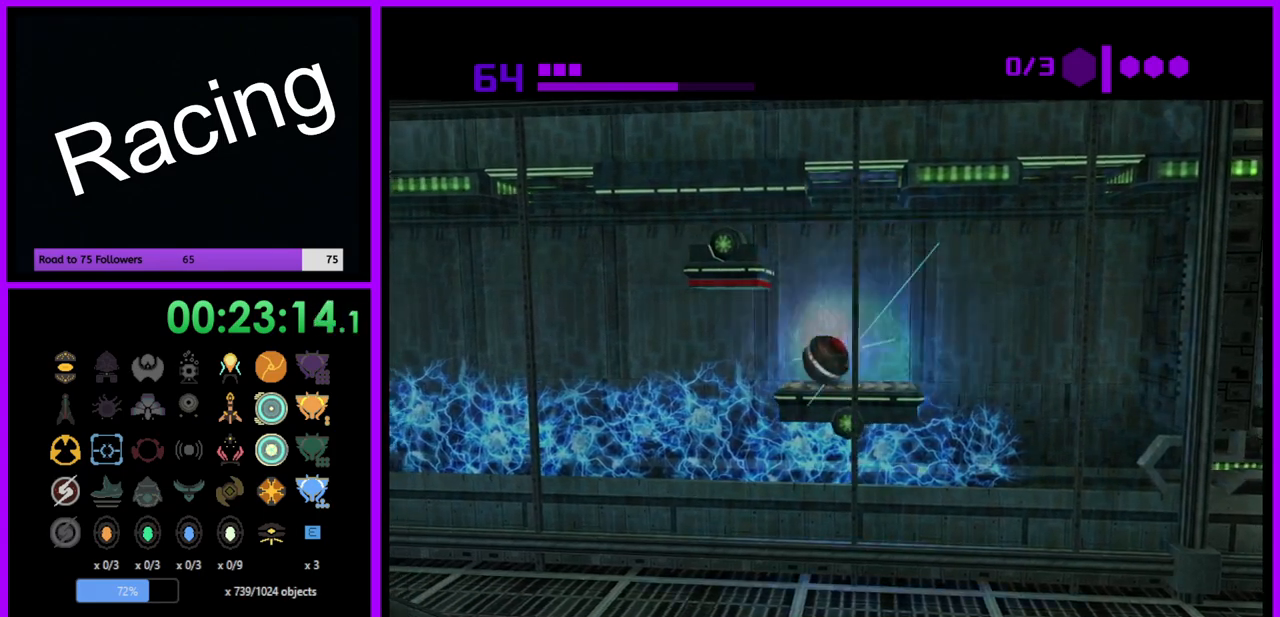
{"buttons": ["R1"], "left_stick": "center", "right_stick": "center", "events": []}
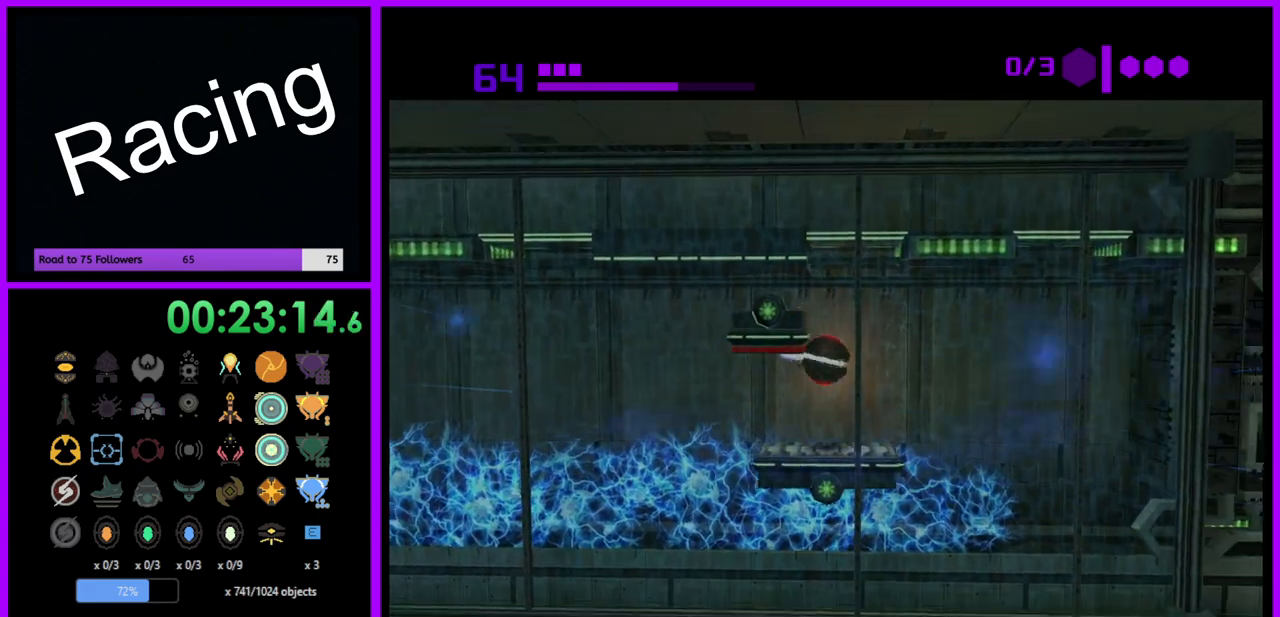
{"buttons": ["R1"], "left_stick": "center", "right_stick": "center", "events": [[100, "left_stick", "left"], [250, "left_stick", "center"]]}
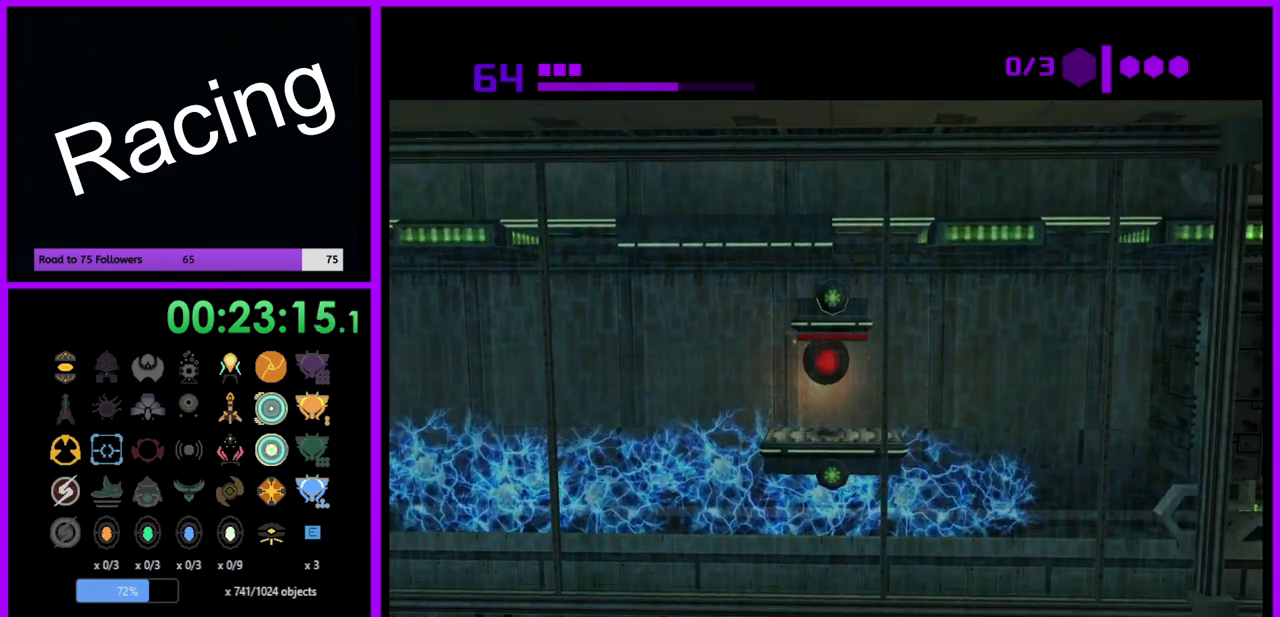
{"buttons": ["R1"], "left_stick": "center", "right_stick": "center", "events": [[267, "left_stick", "up"], [500, "left_stick", "center"]]}